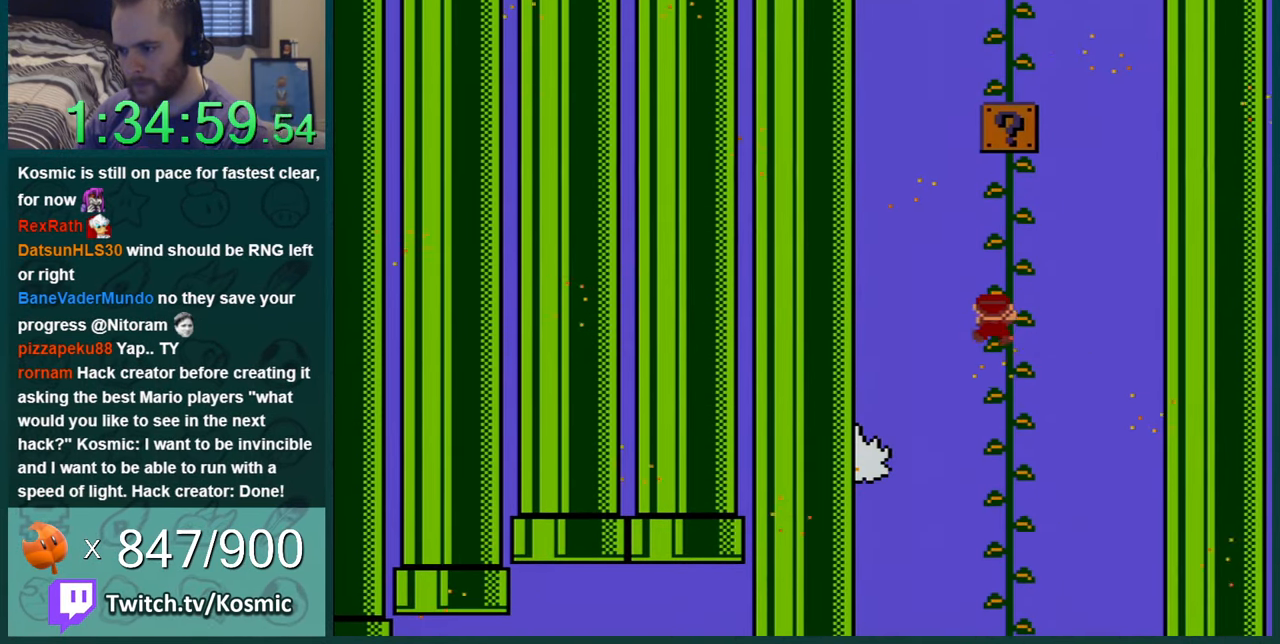
Gameplay with a controller (Nintendo layout); each line is a JSON object with the inputs held at the frame after it. "events" lists button and stick changes between this image and that frame as [ms after this image, input, new state], when the widget could be followed in between. Not read: L1 L3 R1 R3.
{"buttons": ["Y"], "events": [[117, "DPAD_RIGHT", "up"], [184, "DPAD_RIGHT", "down"], [267, "DPAD_RIGHT", "up"], [367, "DPAD_RIGHT", "down"], [501, "DPAD_RIGHT", "up"]]}
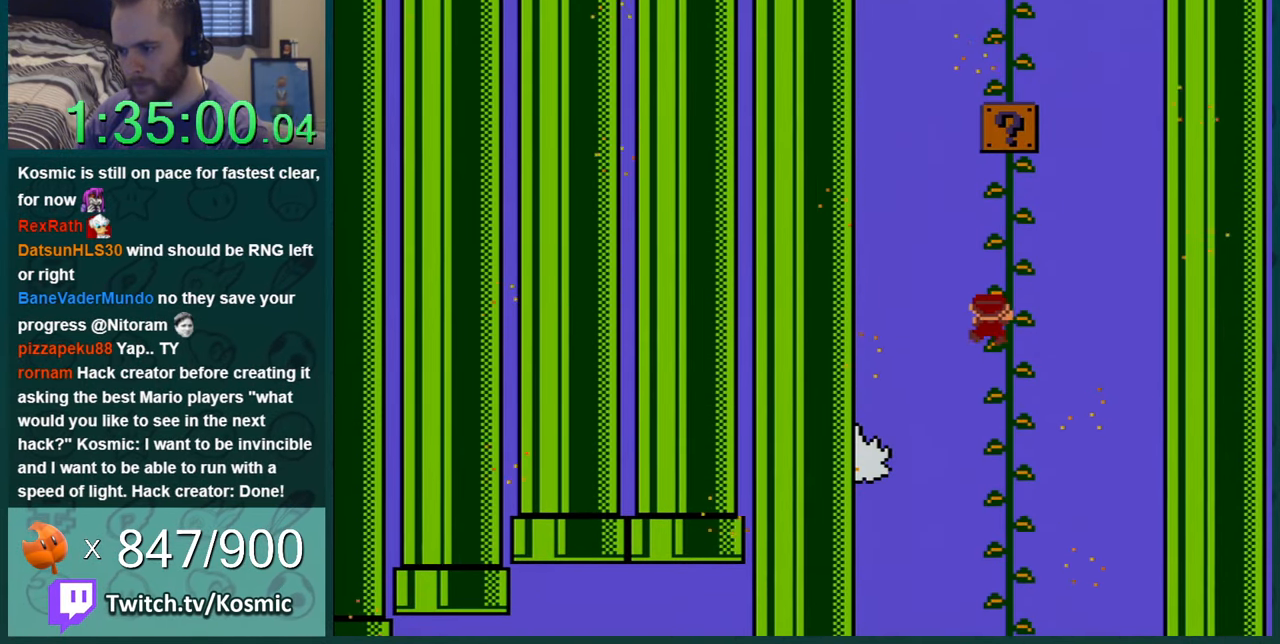
{"buttons": ["Y"], "events": [[16, "DPAD_RIGHT", "down"], [300, "DPAD_RIGHT", "up"], [383, "DPAD_RIGHT", "down"], [450, "DPAD_RIGHT", "up"]]}
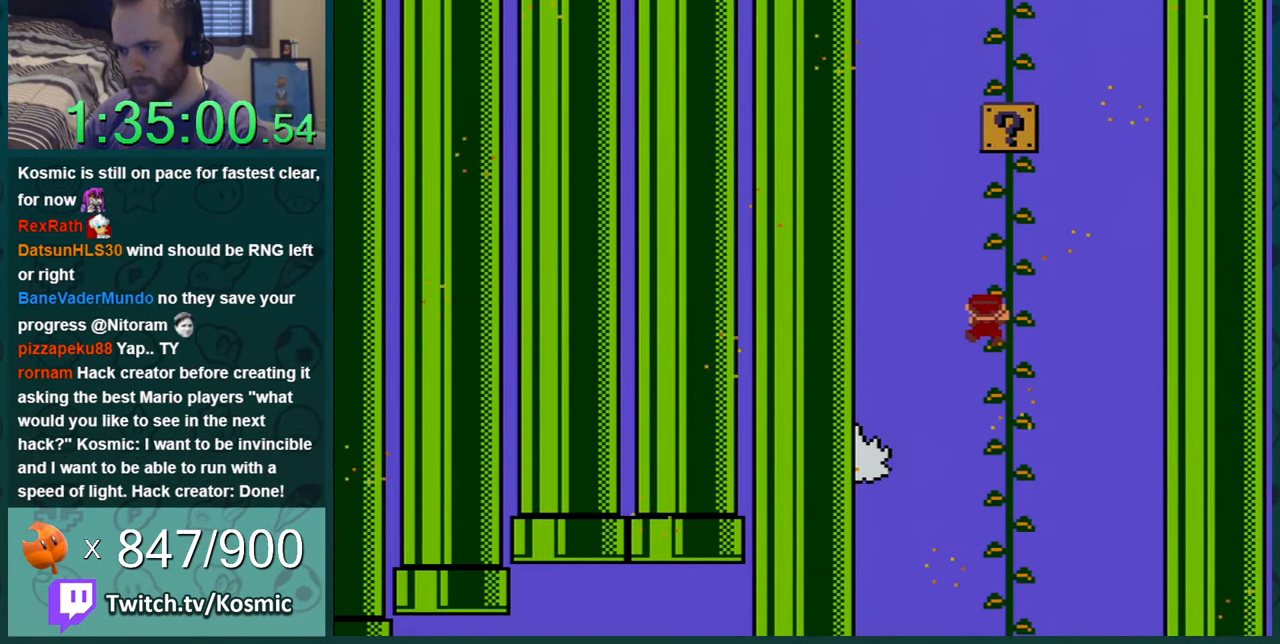
{"buttons": ["Y"], "events": [[84, "DPAD_RIGHT", "down"], [184, "DPAD_RIGHT", "up"], [200, "DPAD_RIGHT", "down"], [367, "DPAD_RIGHT", "up"], [384, "DPAD_RIGHT", "down"], [484, "DPAD_RIGHT", "up"]]}
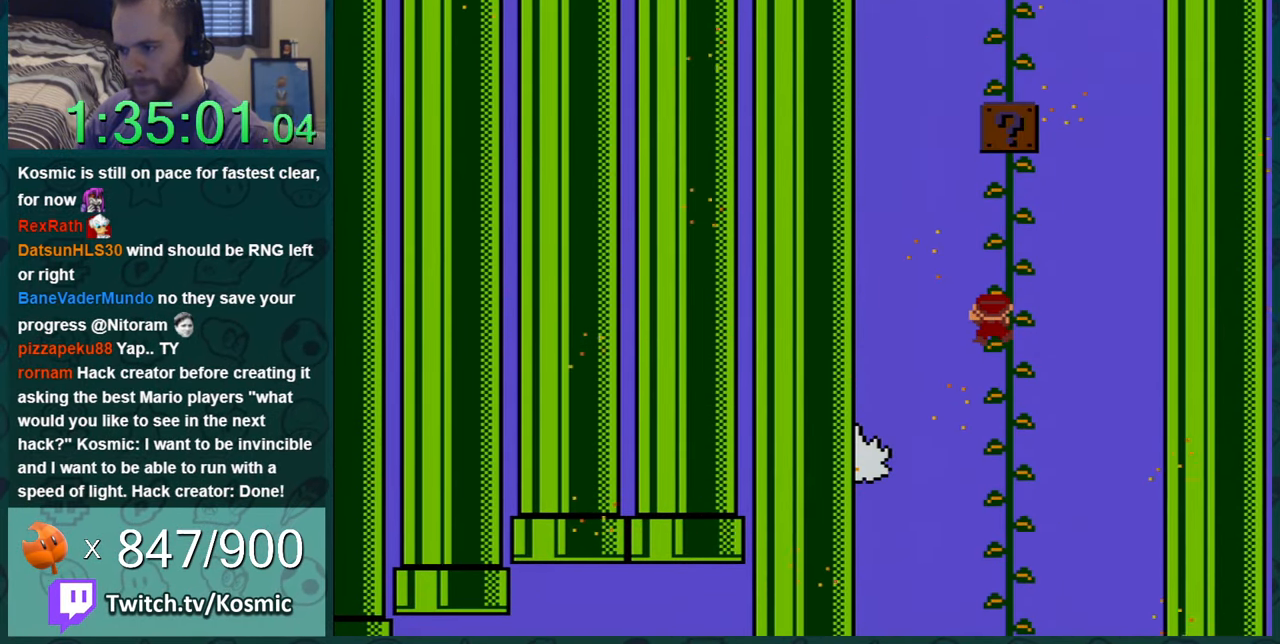
{"buttons": ["Y", "DPAD_RIGHT"], "events": [[66, "DPAD_RIGHT", "down"], [166, "DPAD_RIGHT", "up"], [233, "DPAD_RIGHT", "down"], [350, "DPAD_RIGHT", "up"], [483, "DPAD_RIGHT", "down"]]}
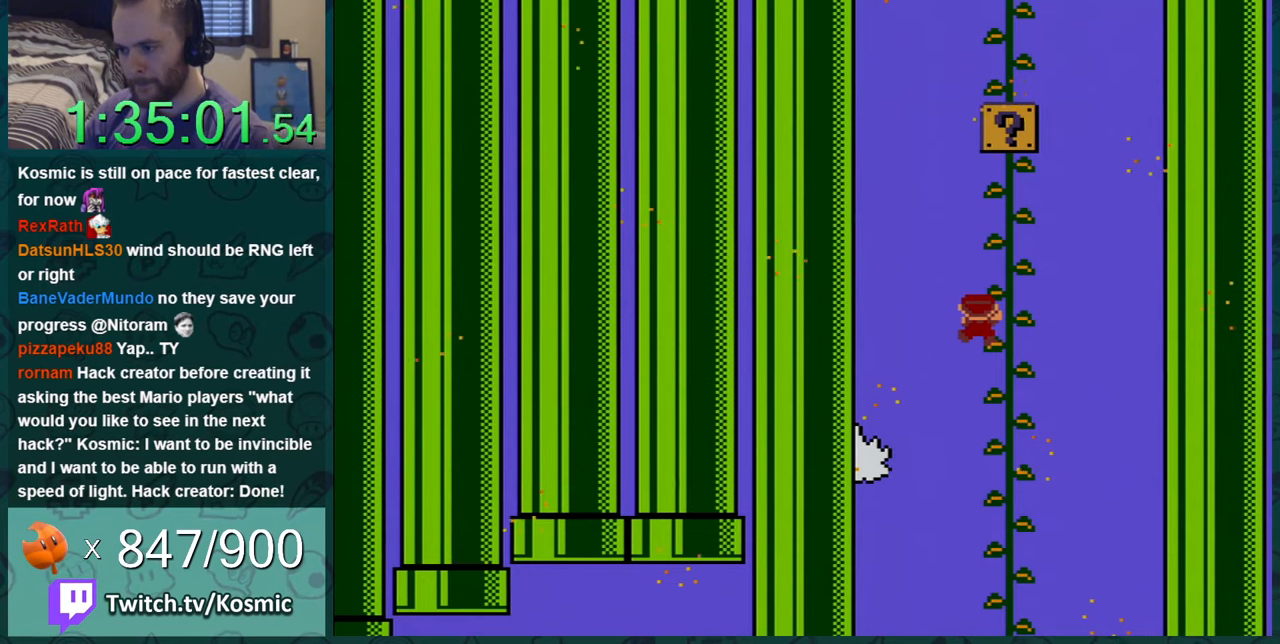
{"buttons": ["Y"], "events": [[67, "DPAD_RIGHT", "up"], [134, "DPAD_RIGHT", "down"], [418, "DPAD_RIGHT", "up"]]}
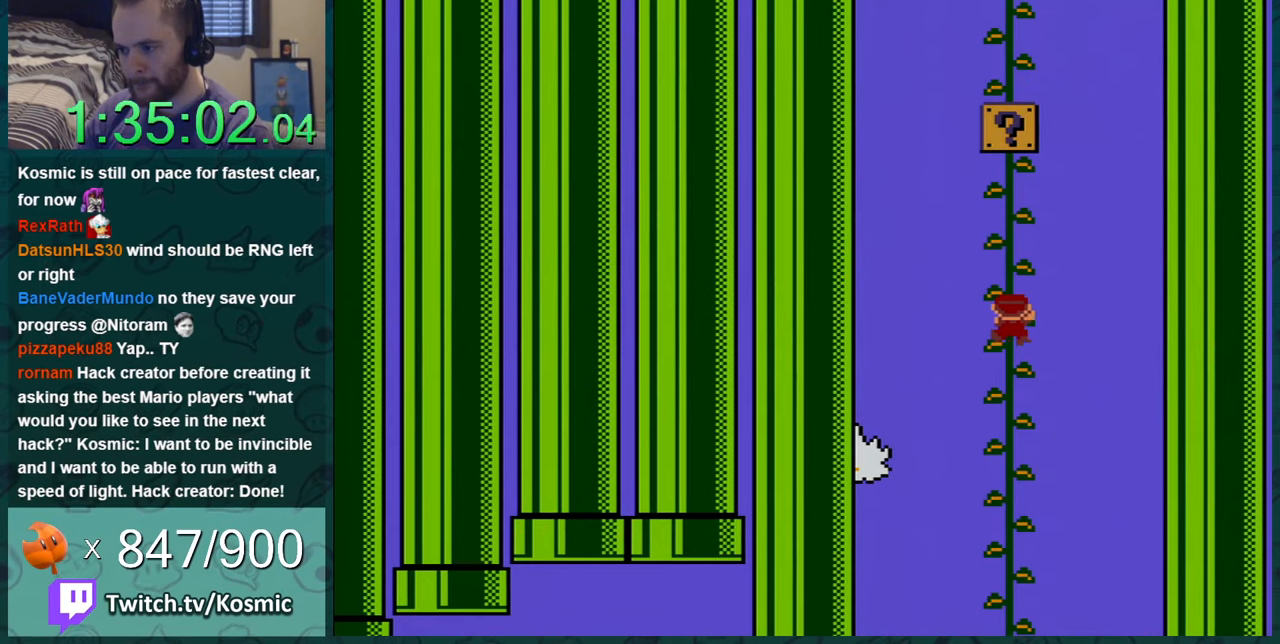
{"buttons": ["Y", "DPAD_LEFT"], "events": [[133, "DPAD_UP", "down"], [434, "DPAD_UP", "up"], [484, "DPAD_LEFT", "down"]]}
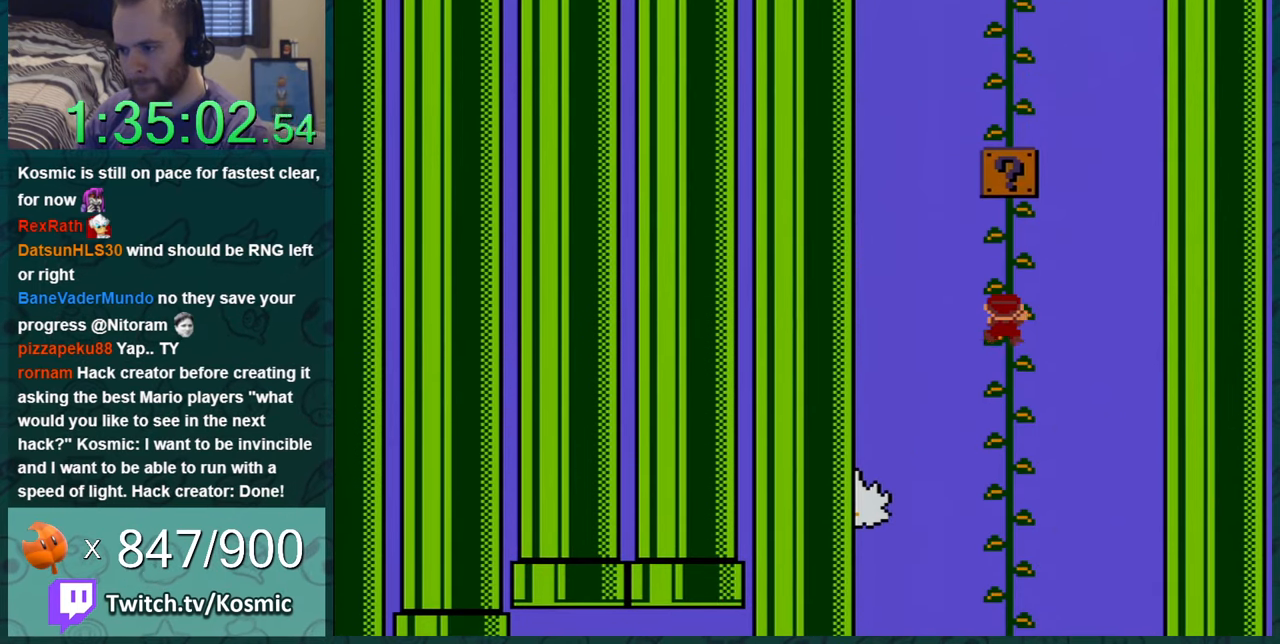
{"buttons": ["B", "Y", "DPAD_RIGHT"], "events": [[101, "DPAD_LEFT", "up"], [234, "DPAD_LEFT", "down"], [284, "B", "down"], [418, "DPAD_LEFT", "up"], [451, "DPAD_RIGHT", "down"]]}
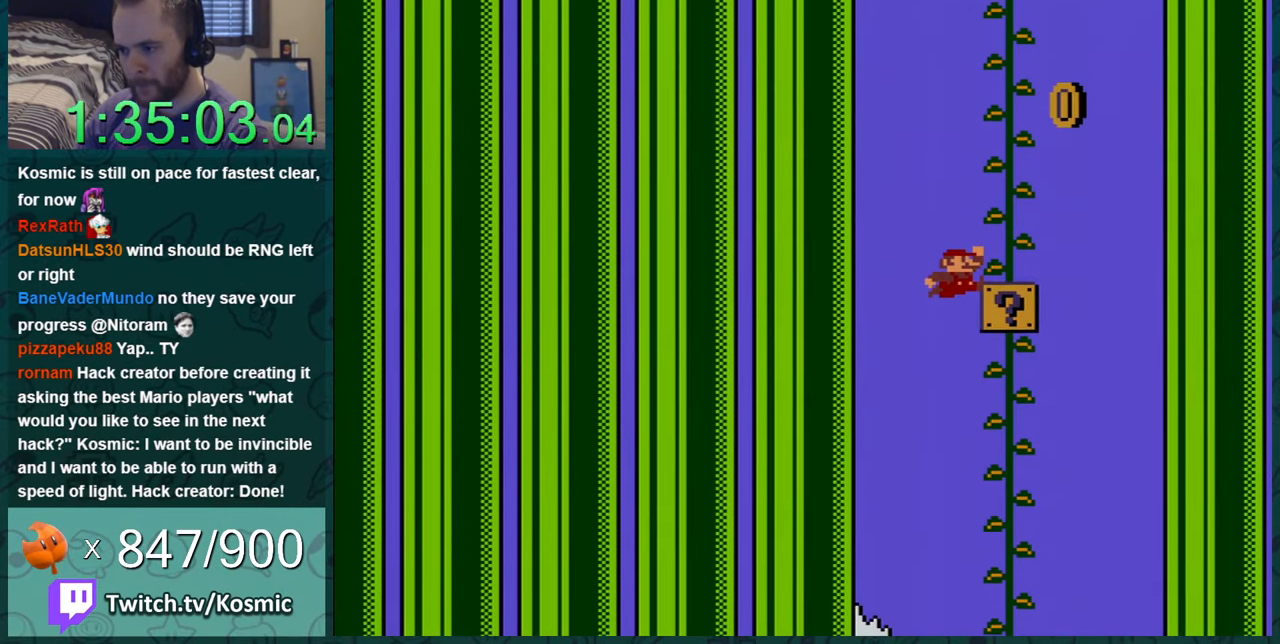
{"buttons": ["Y", "DPAD_UP"], "events": [[317, "DPAD_UP", "down"], [350, "B", "up"], [384, "DPAD_RIGHT", "up"]]}
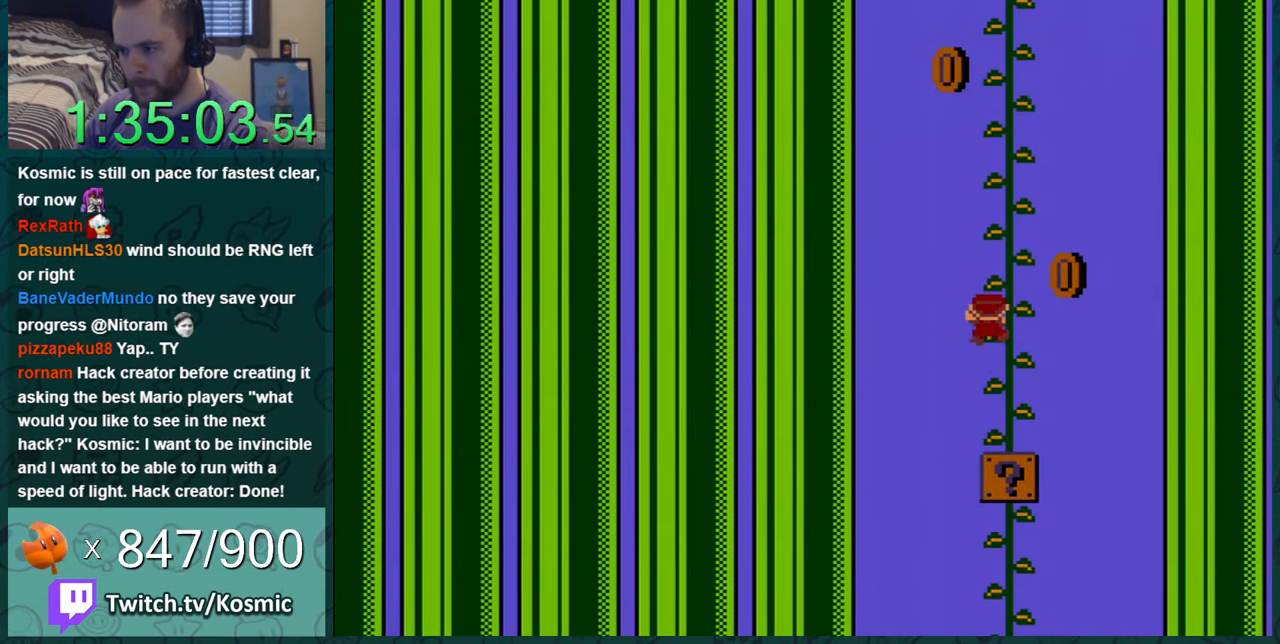
{"buttons": ["Y", "DPAD_UP"], "events": []}
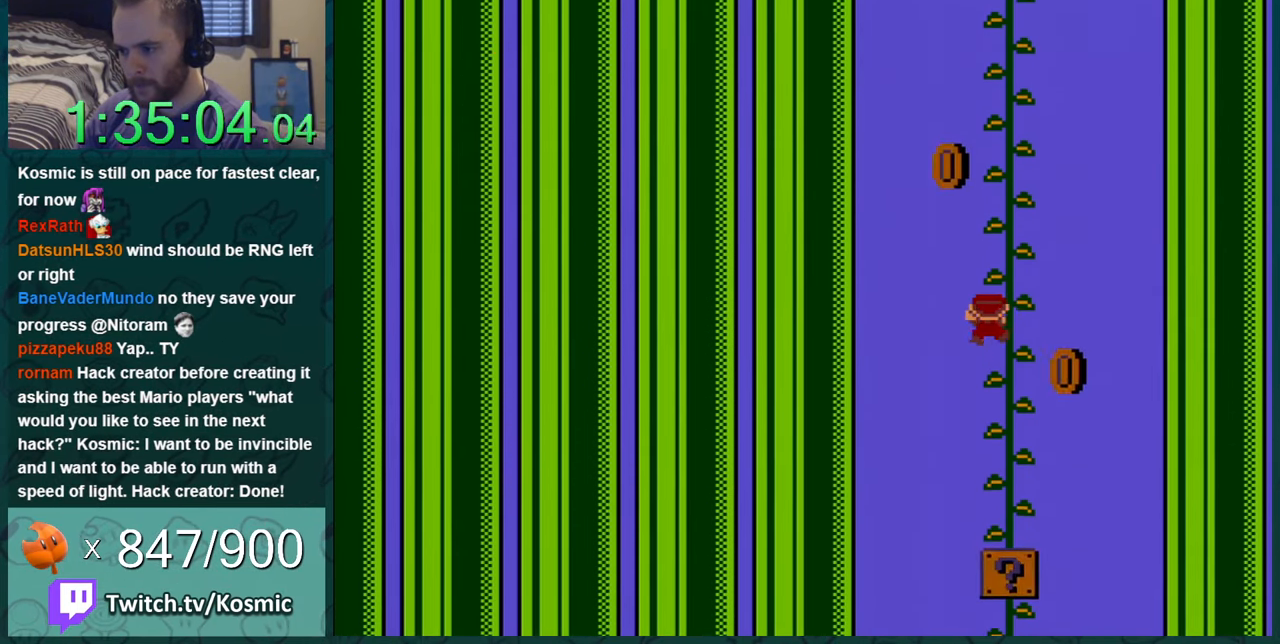
{"buttons": ["Y", "DPAD_UP"], "events": []}
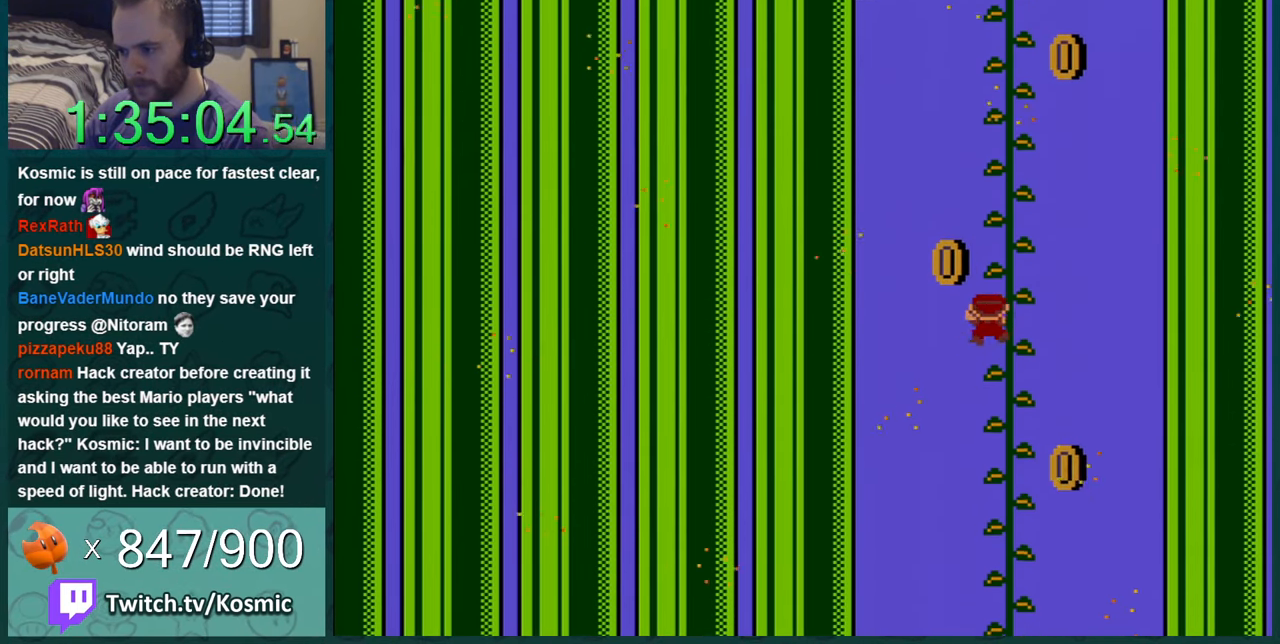
{"buttons": ["Y", "DPAD_UP", "DPAD_LEFT"], "events": [[34, "DPAD_LEFT", "down"]]}
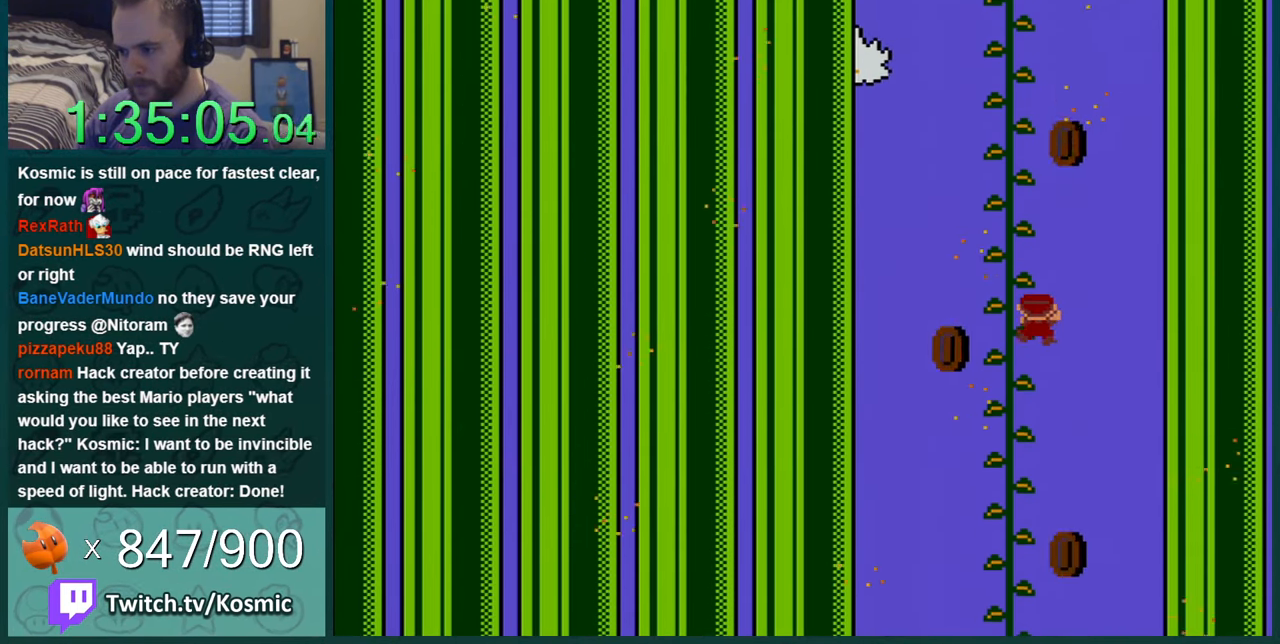
{"buttons": ["Y", "DPAD_UP", "DPAD_LEFT"], "events": []}
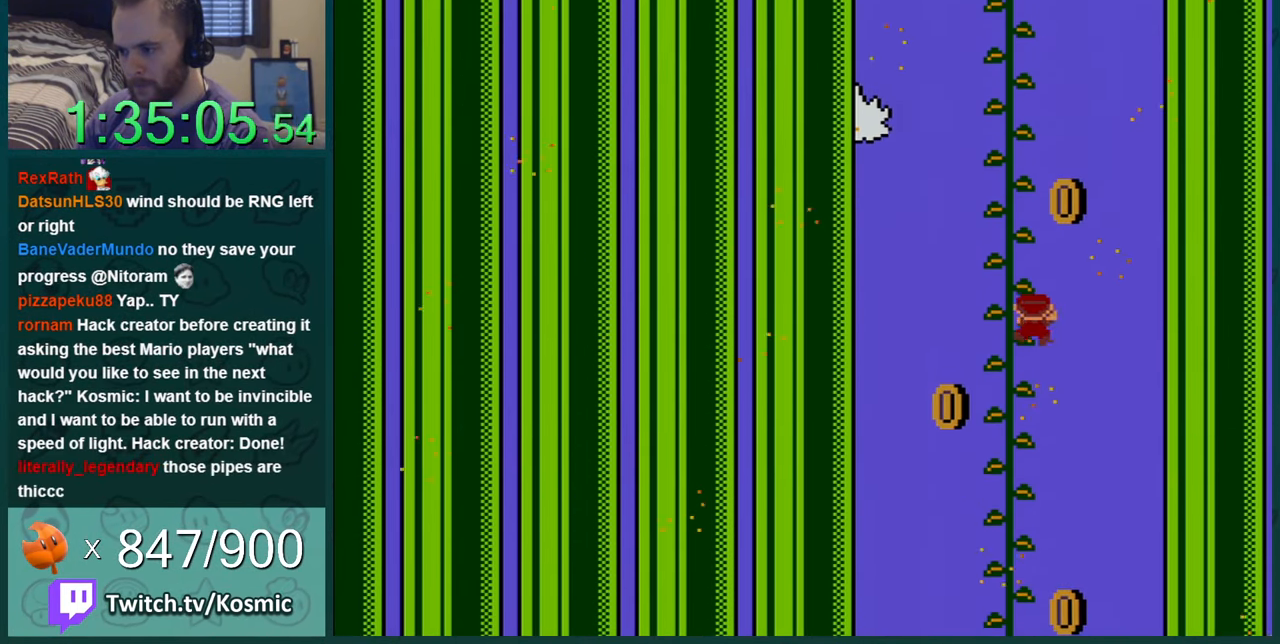
{"buttons": ["Y", "DPAD_UP", "DPAD_LEFT"], "events": []}
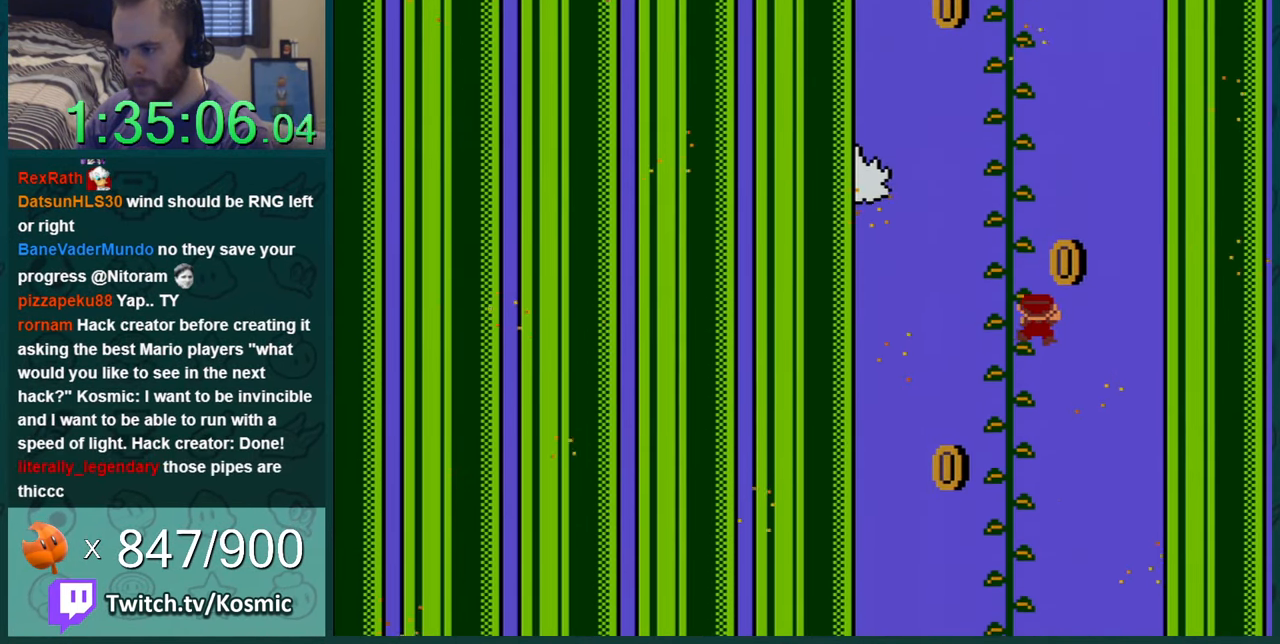
{"buttons": ["Y"], "events": [[434, "DPAD_UP", "up"], [501, "DPAD_LEFT", "up"]]}
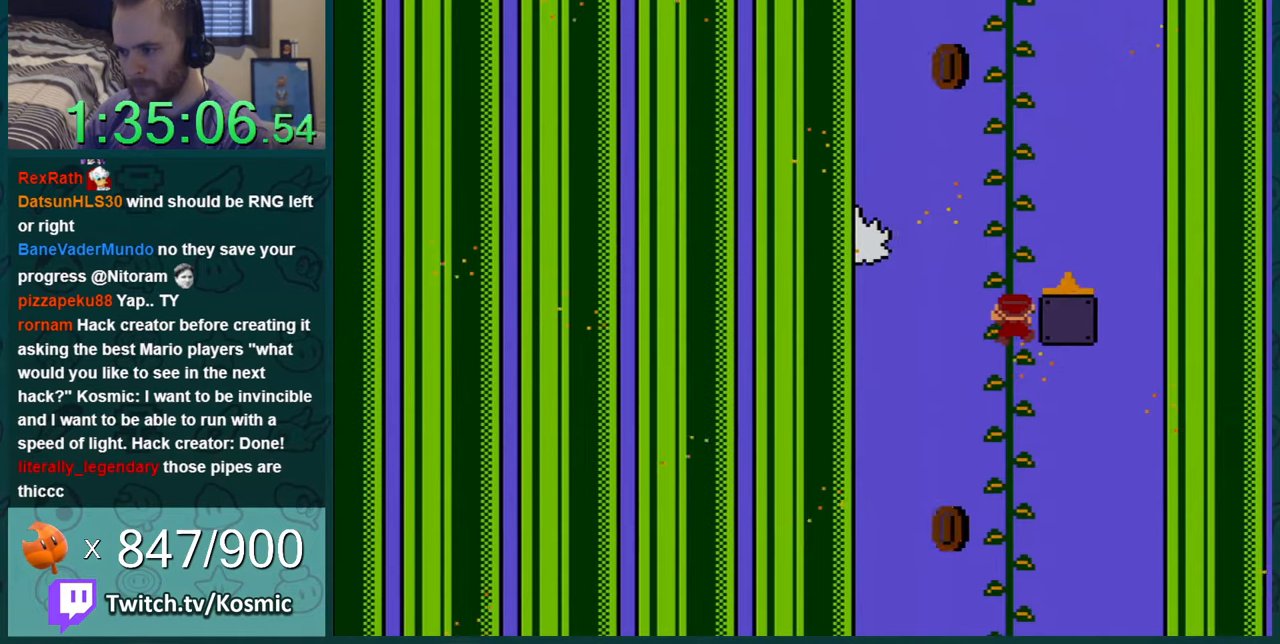
{"buttons": ["B", "Y", "DPAD_UP", "DPAD_LEFT"], "events": [[33, "DPAD_UP", "down"], [183, "DPAD_LEFT", "down"], [250, "DPAD_UP", "up"], [317, "DPAD_UP", "down"], [383, "B", "down"]]}
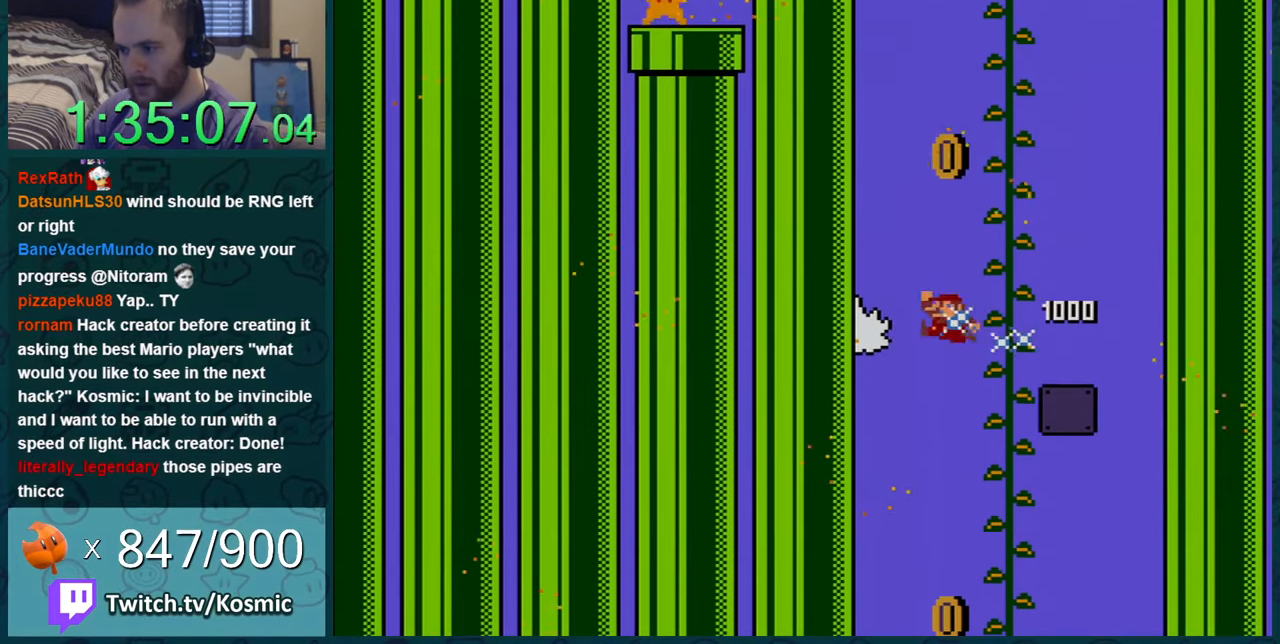
{"buttons": ["B", "Y", "DPAD_UP", "DPAD_LEFT"], "events": [[67, "DPAD_LEFT", "up"], [100, "DPAD_LEFT", "down"], [184, "DPAD_LEFT", "up"], [184, "DPAD_RIGHT", "down"], [284, "B", "up"], [317, "DPAD_LEFT", "down"], [317, "DPAD_RIGHT", "up"], [367, "B", "down"]]}
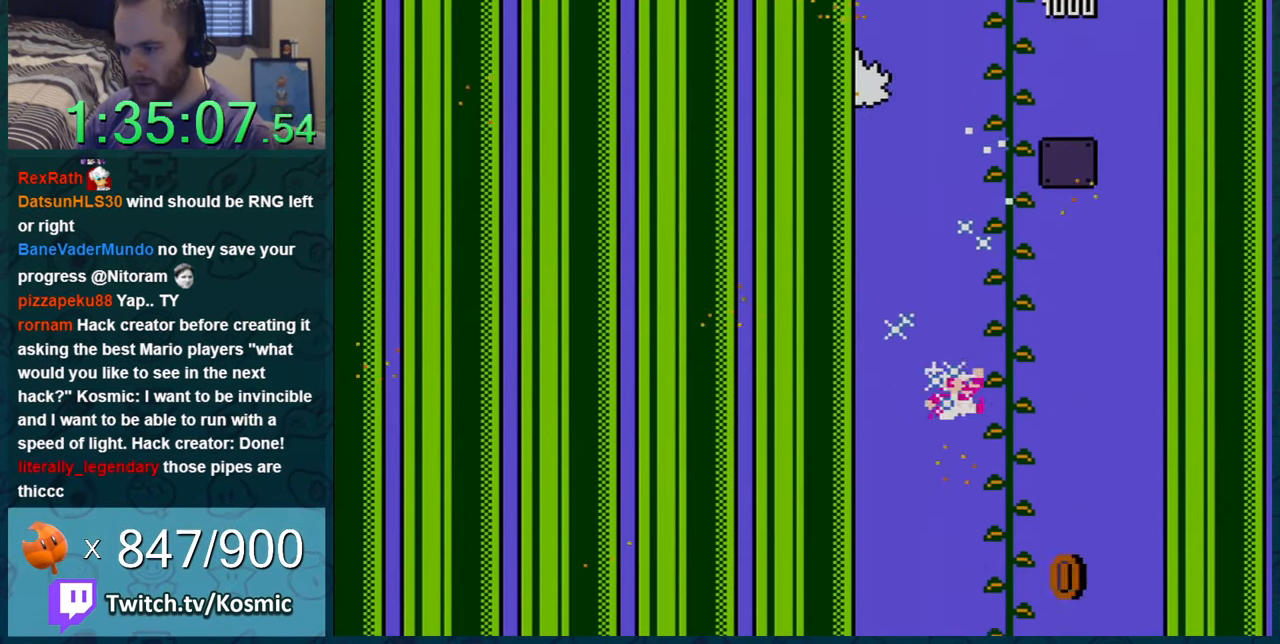
{"buttons": ["B", "Y", "DPAD_UP"], "events": [[33, "DPAD_UP", "up"], [66, "B", "up"], [66, "DPAD_LEFT", "up"], [116, "DPAD_LEFT", "down"], [116, "DPAD_UP", "down"], [150, "B", "down"], [183, "DPAD_LEFT", "up"], [217, "DPAD_UP", "up"], [283, "DPAD_UP", "down"], [317, "B", "up"], [317, "DPAD_LEFT", "down"], [400, "DPAD_LEFT", "up"], [433, "B", "down"]]}
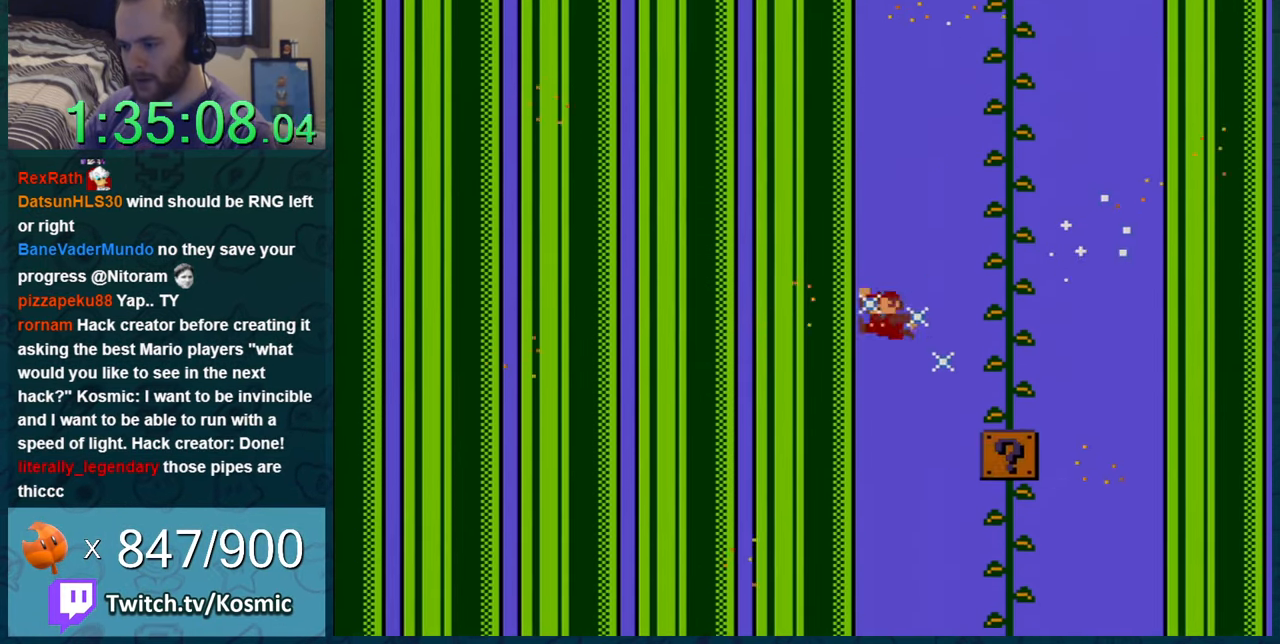
{"buttons": ["B", "Y", "DPAD_UP"], "events": [[134, "B", "up"], [401, "B", "down"]]}
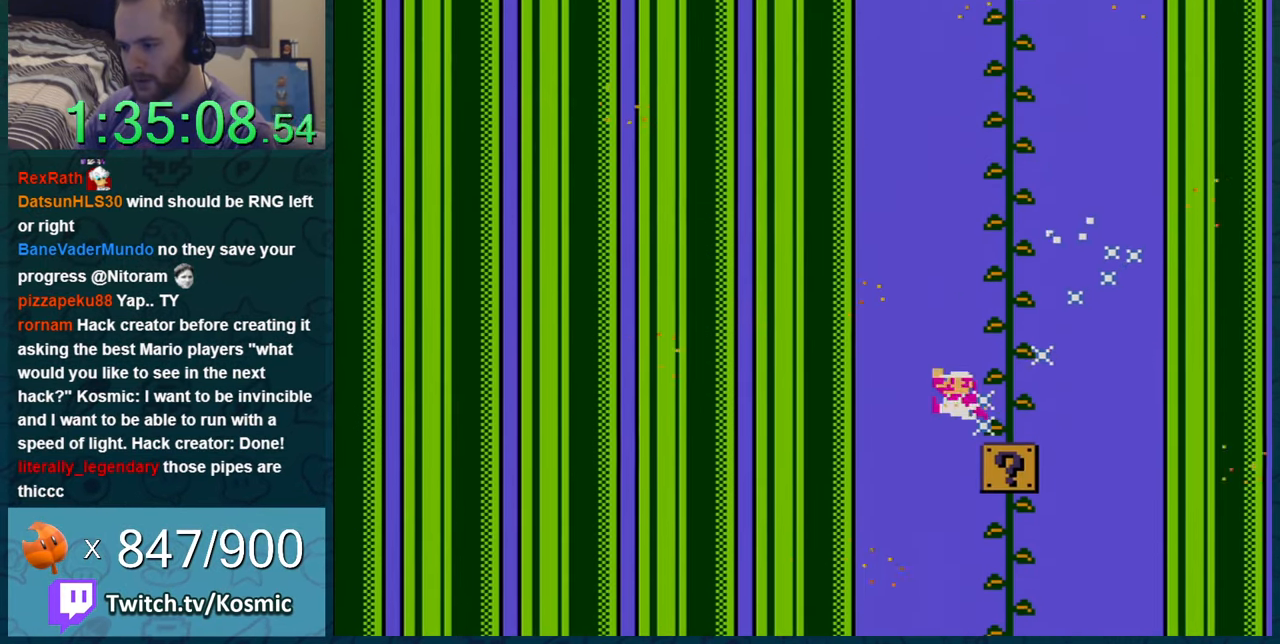
{"buttons": ["B", "Y", "DPAD_UP"], "events": [[33, "DPAD_UP", "up"], [66, "B", "up"], [116, "DPAD_LEFT", "down"], [116, "DPAD_UP", "down"], [150, "B", "down"], [150, "DPAD_LEFT", "up"], [300, "DPAD_UP", "up"], [367, "B", "up"], [400, "DPAD_UP", "down"], [467, "B", "down"]]}
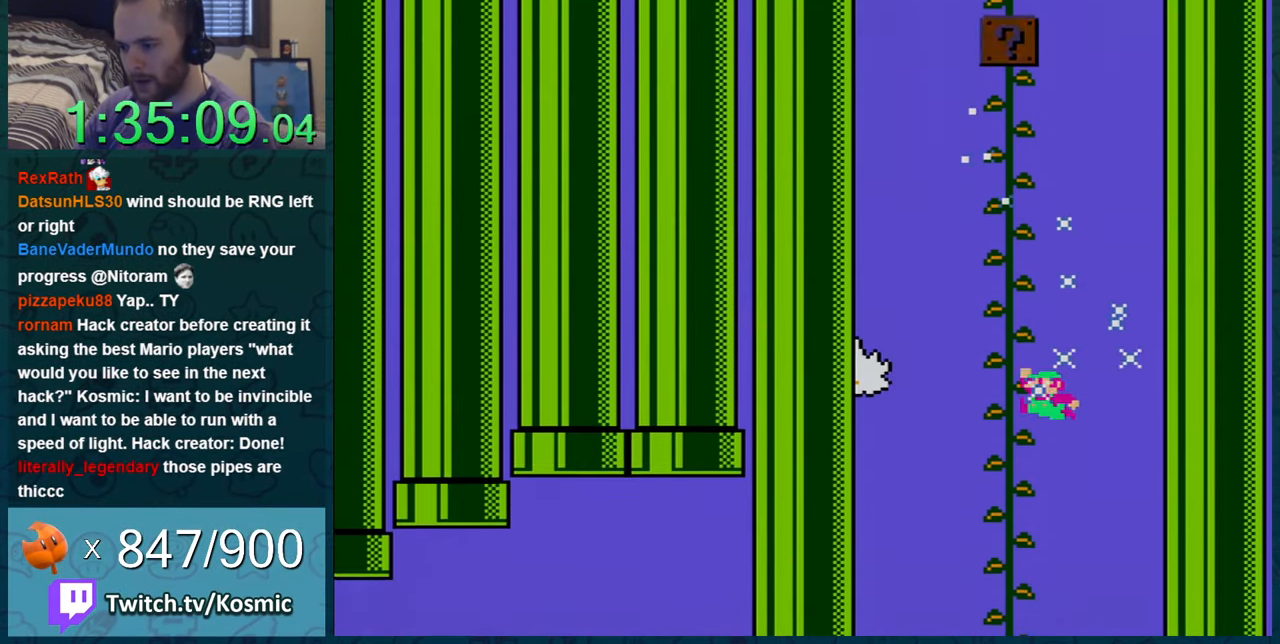
{"buttons": ["Y", "DPAD_UP", "DPAD_LEFT"], "events": [[34, "DPAD_UP", "up"], [84, "B", "up"], [117, "DPAD_UP", "down"], [217, "B", "down"], [250, "DPAD_UP", "up"], [284, "DPAD_UP", "down"], [334, "DPAD_LEFT", "down"], [367, "B", "up"], [434, "DPAD_LEFT", "up"], [484, "DPAD_LEFT", "down"]]}
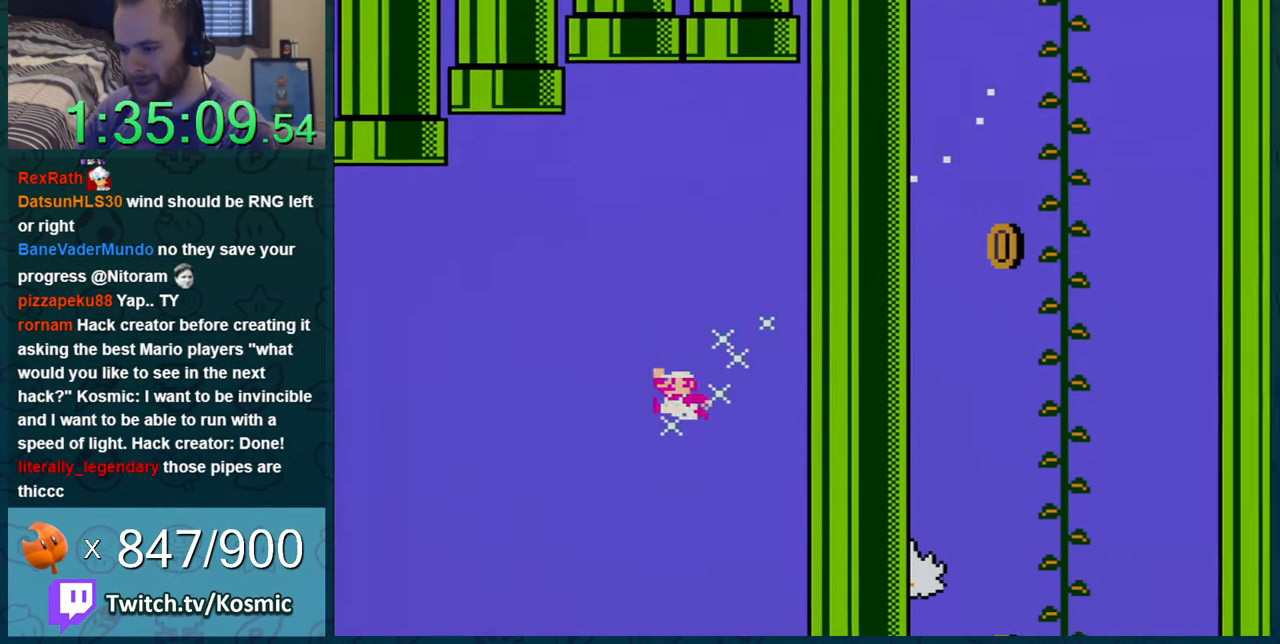
{"buttons": ["Y", "DPAD_LEFT"], "events": [[50, "DPAD_UP", "up"], [183, "DPAD_LEFT", "up"], [267, "DPAD_RIGHT", "down"], [433, "DPAD_RIGHT", "up"], [500, "DPAD_LEFT", "down"]]}
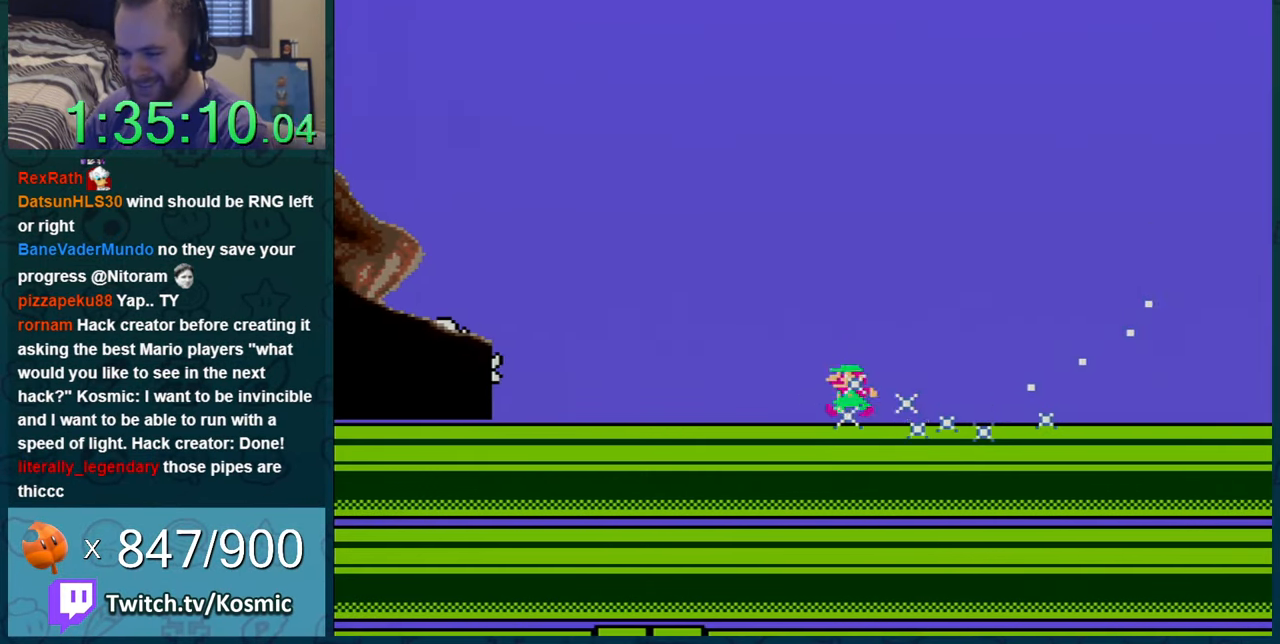
{"buttons": [], "events": [[184, "DPAD_LEFT", "up"], [184, "DPAD_UP", "down"], [217, "DPAD_RIGHT", "down"], [217, "DPAD_UP", "up"], [334, "DPAD_RIGHT", "up"], [334, "DPAD_UP", "down"], [401, "DPAD_UP", "up"], [451, "Y", "up"]]}
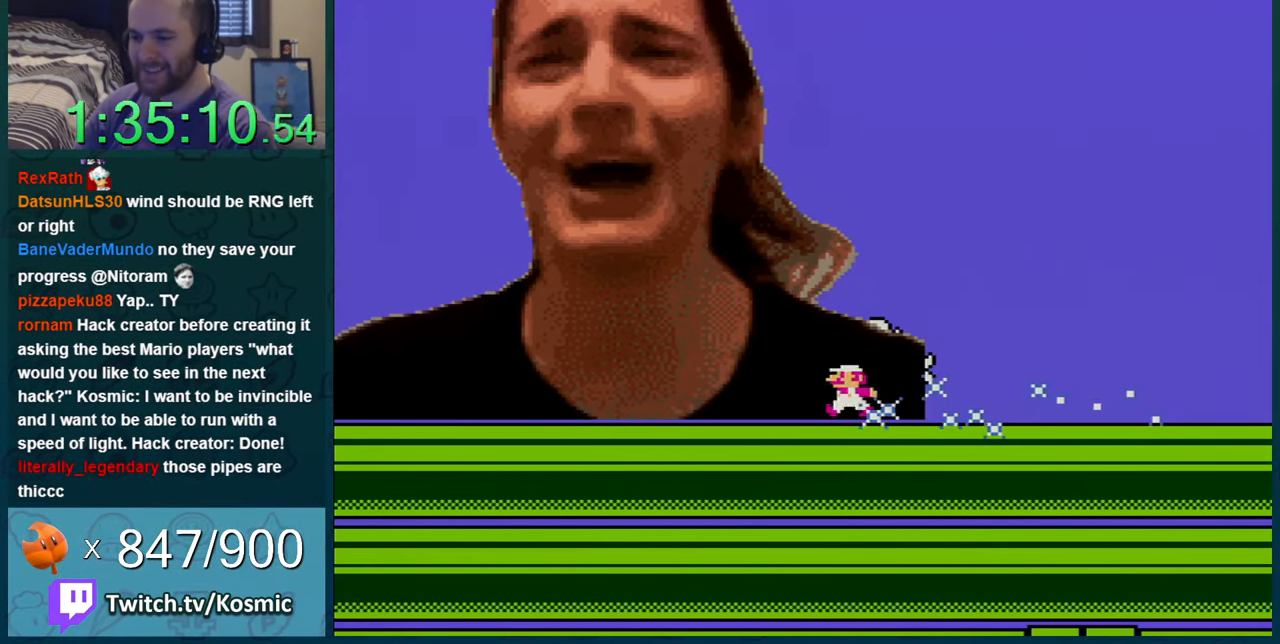
{"buttons": ["Y"], "events": [[33, "DPAD_UP", "down"], [83, "Y", "down"], [217, "DPAD_UP", "up"], [217, "Y", "up"], [367, "Y", "down"]]}
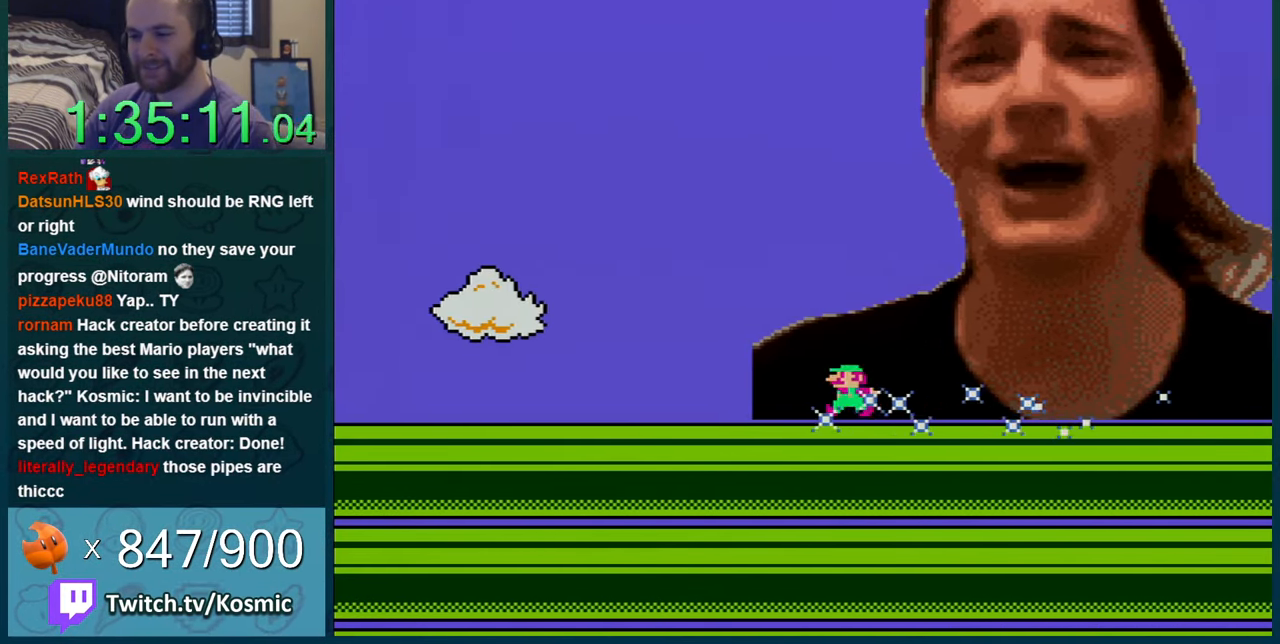
{"buttons": ["Y", "DPAD_UP"], "events": [[17, "DPAD_LEFT", "down"], [17, "DPAD_UP", "down"], [117, "DPAD_LEFT", "up"]]}
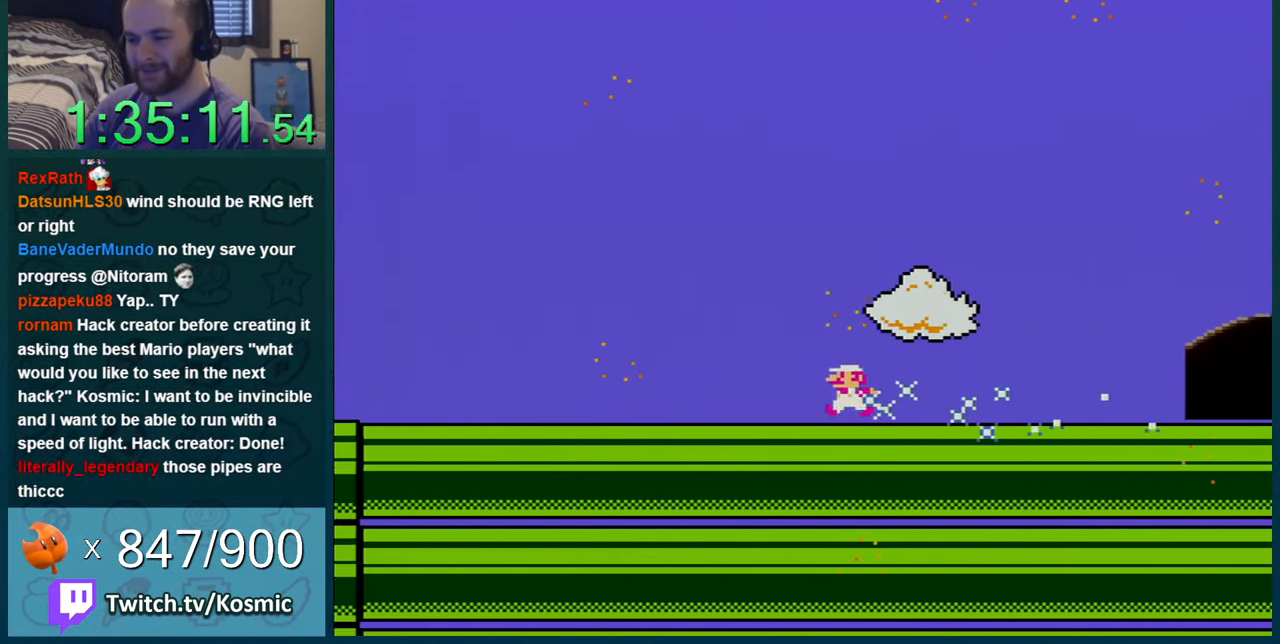
{"buttons": ["Y"], "events": [[167, "DPAD_UP", "up"]]}
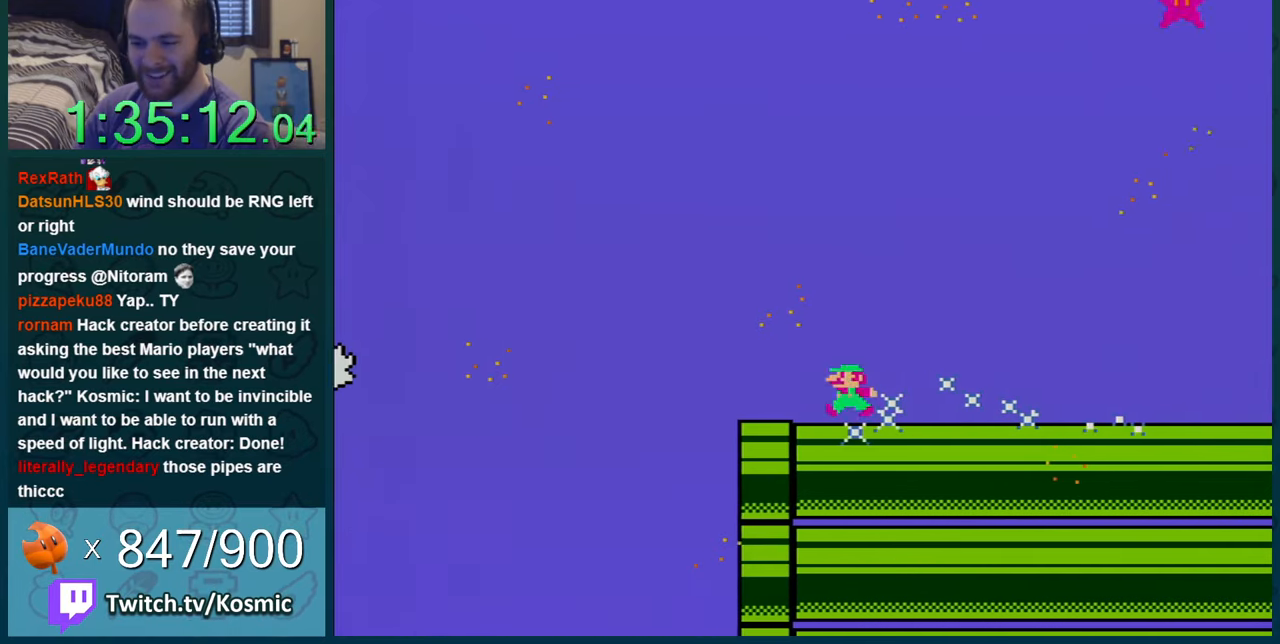
{"buttons": ["Y"], "events": []}
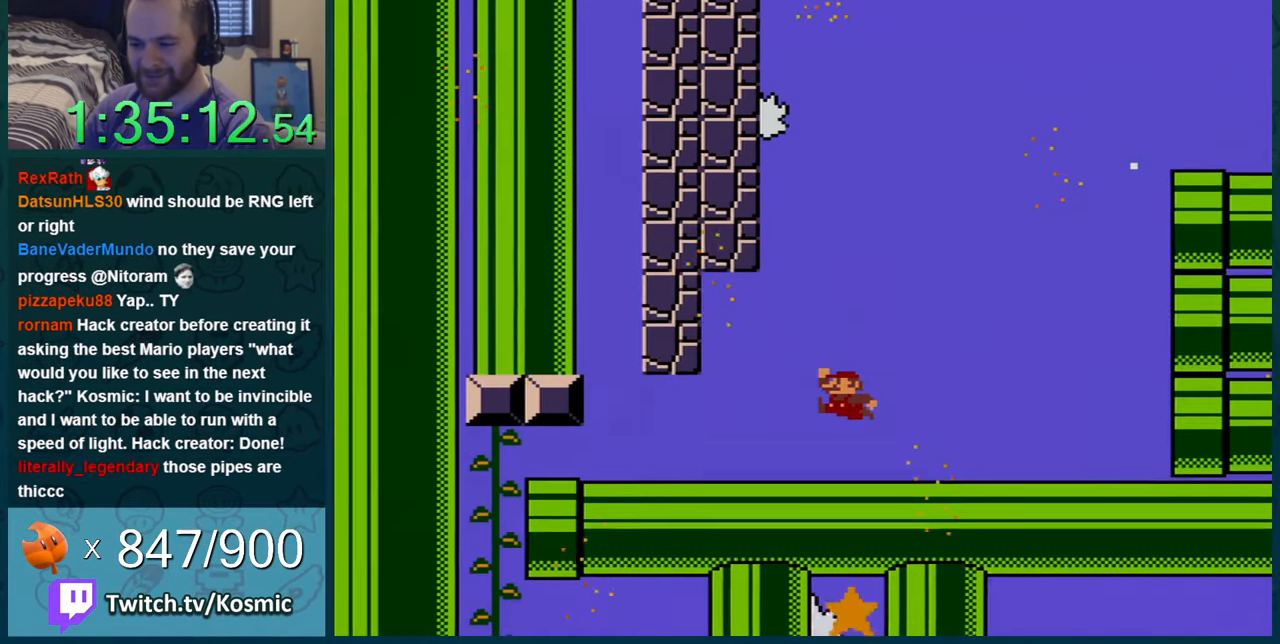
{"buttons": ["Y", "DPAD_RIGHT"], "events": [[100, "DPAD_RIGHT", "down"]]}
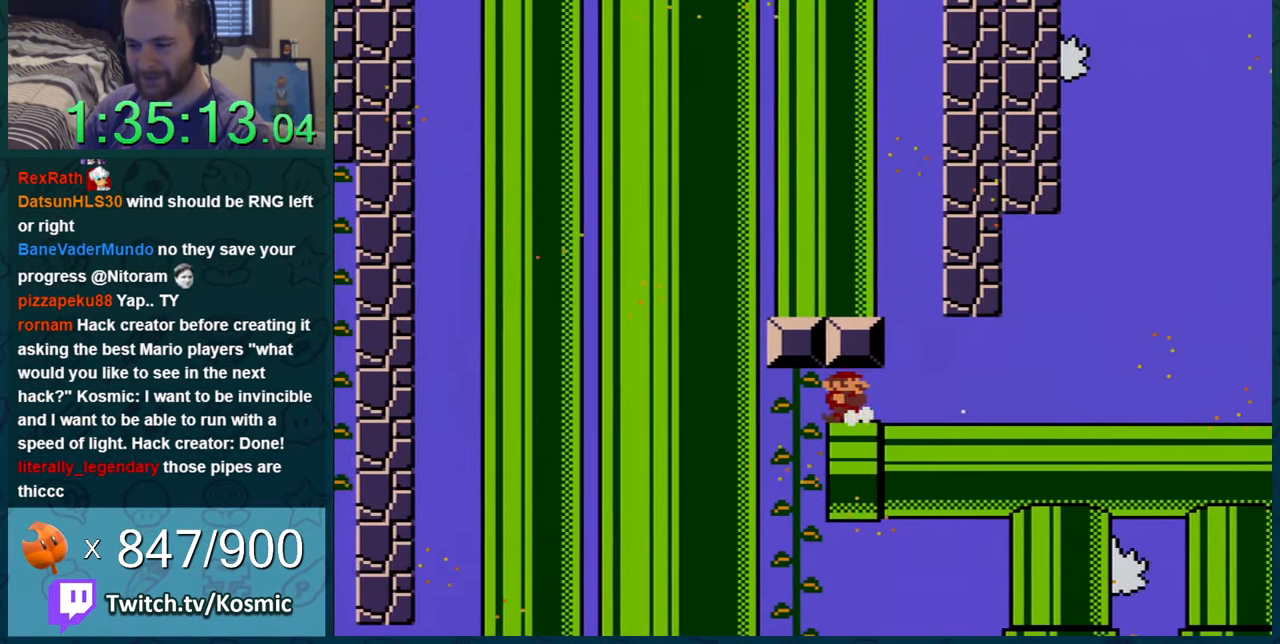
{"buttons": ["Y", "DPAD_RIGHT"], "events": []}
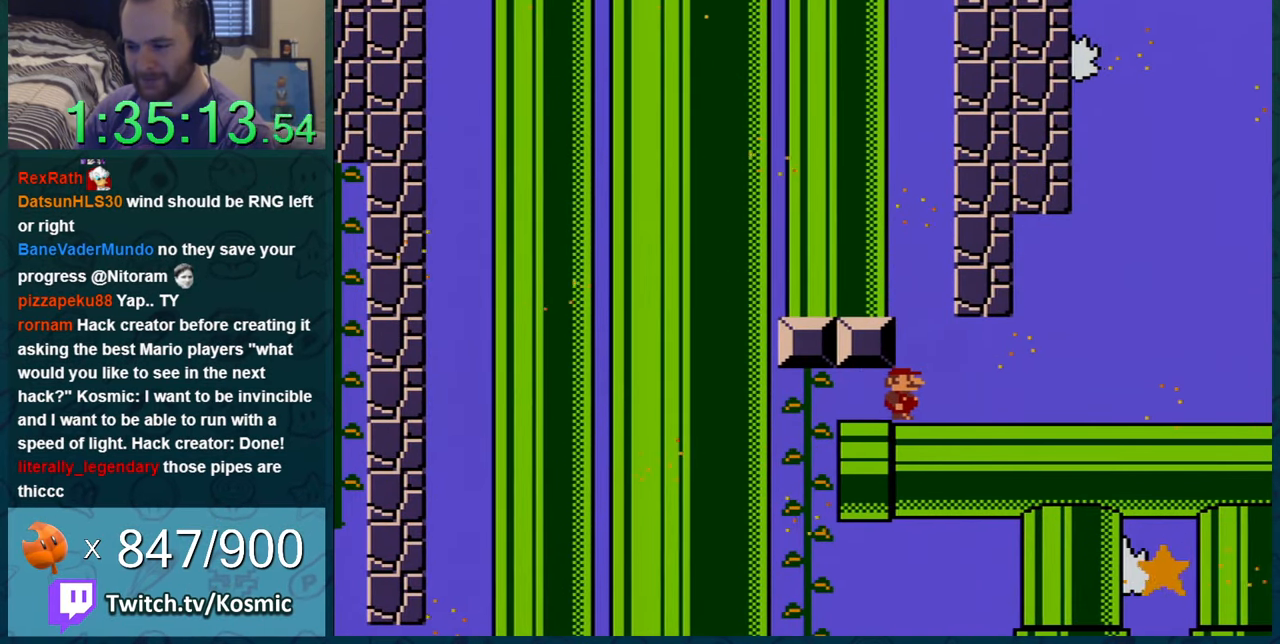
{"buttons": ["Y", "DPAD_LEFT"], "events": [[17, "DPAD_RIGHT", "up"], [417, "DPAD_LEFT", "down"]]}
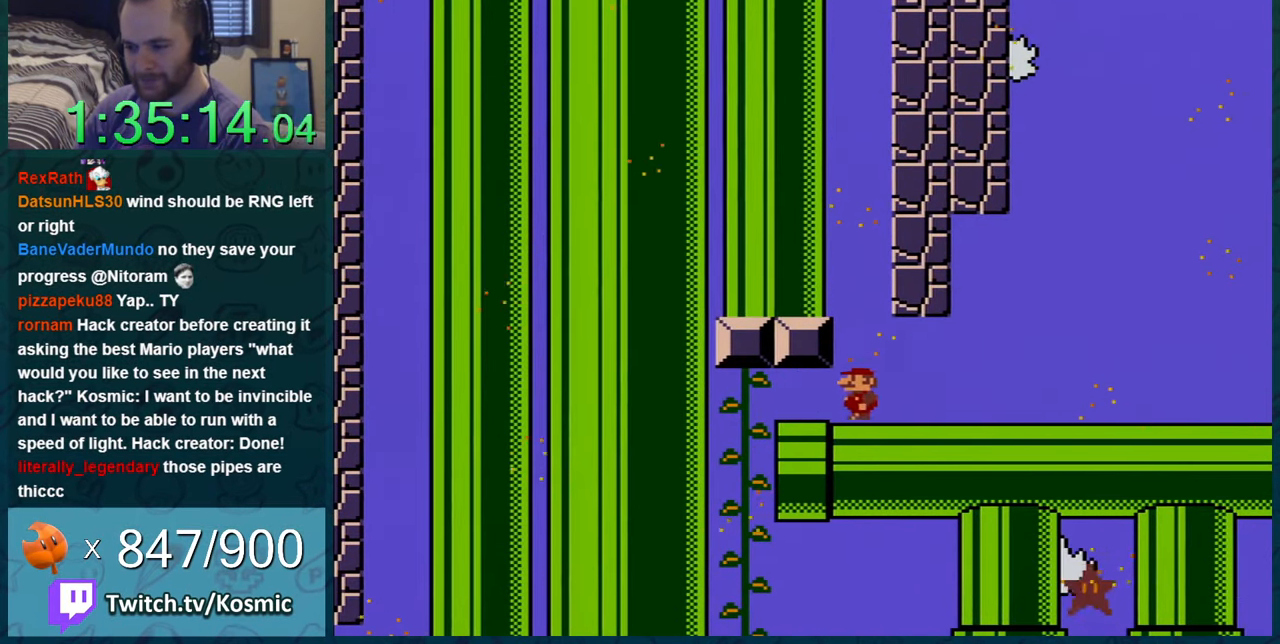
{"buttons": ["Y"], "events": [[418, "DPAD_LEFT", "up"]]}